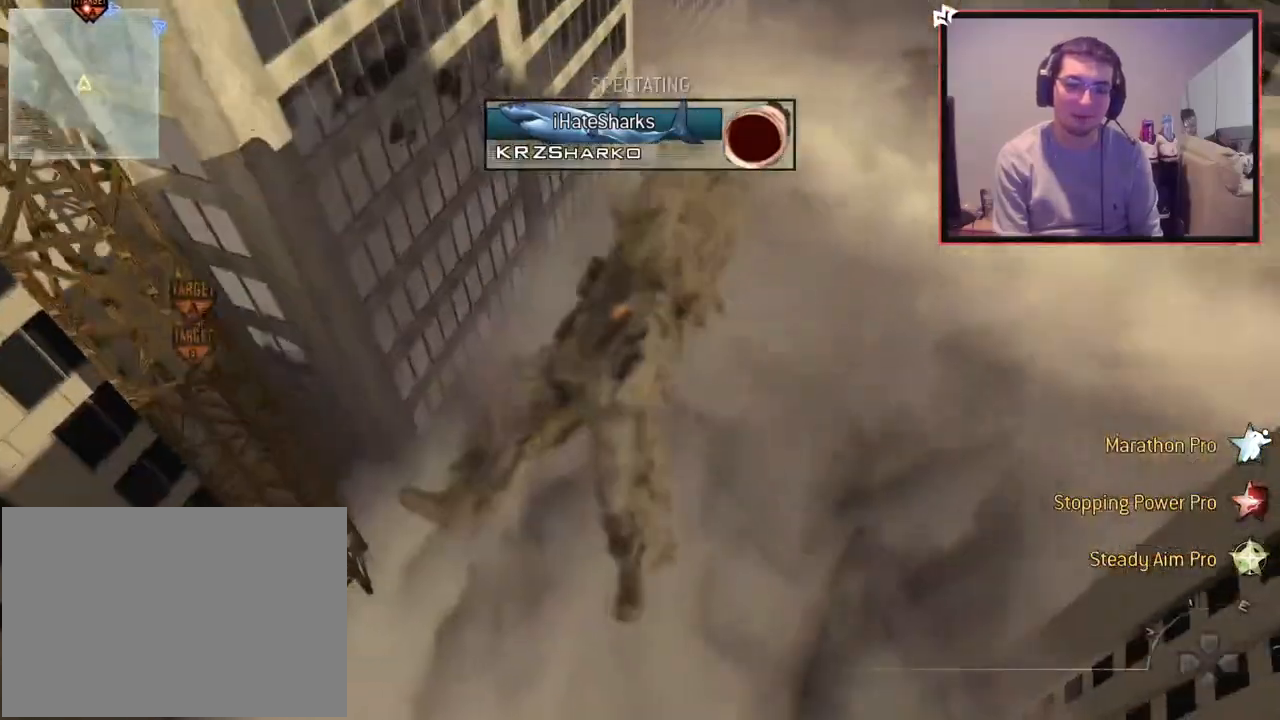
Gameplay with a controller (PlayStation layout); each line is a JSON object with the inputs held at the frame after it. "events" lists button and stick changes between this image and that frame as [ms after this image, input, new state], when the widget could be followed in between.
{"buttons": [], "left_stick": "center", "right_stick": "center", "events": [[267, "R2", "down"], [401, "R2", "up"]]}
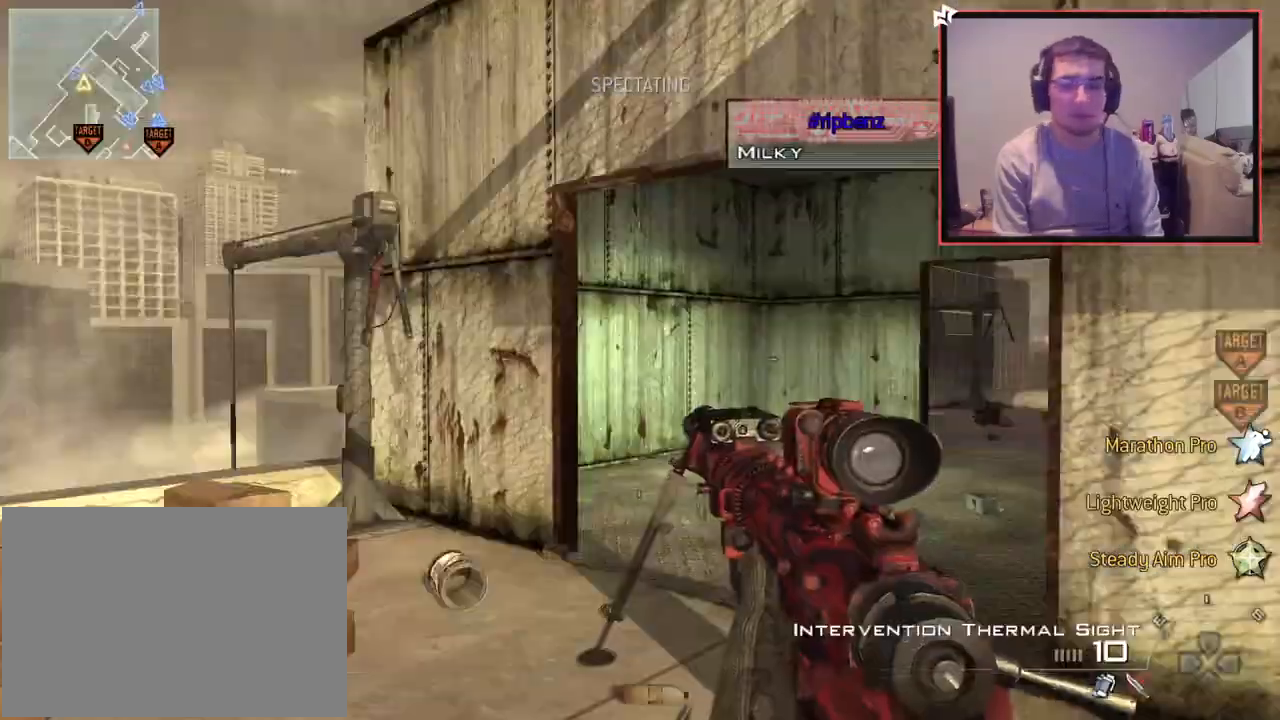
{"buttons": [], "left_stick": "center", "right_stick": "center", "events": []}
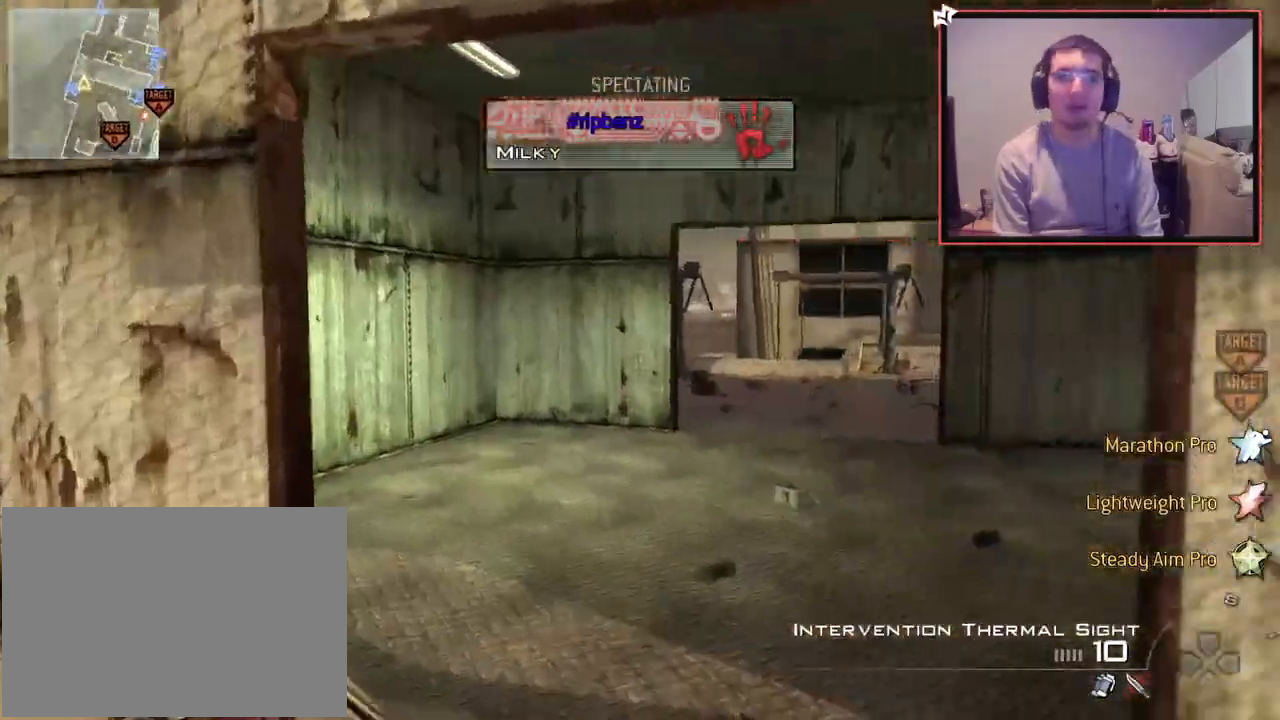
{"buttons": [], "left_stick": "center", "right_stick": "center", "events": []}
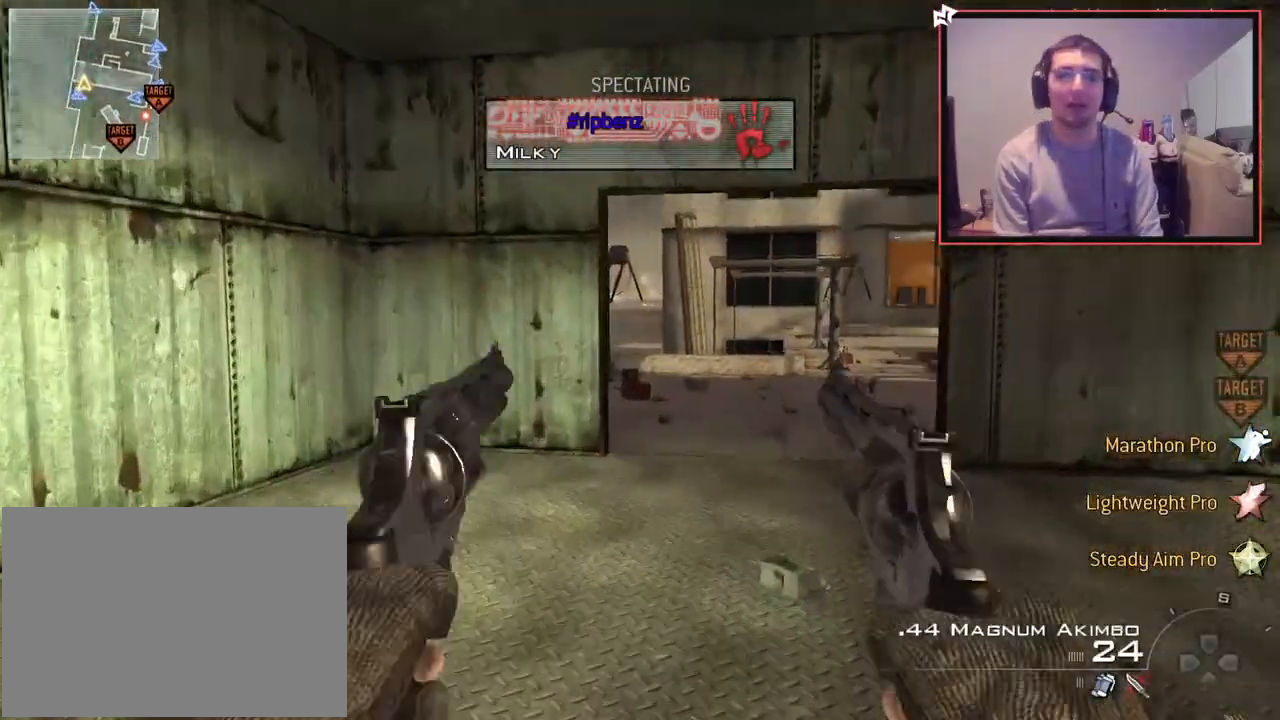
{"buttons": [], "left_stick": "center", "right_stick": "center", "events": []}
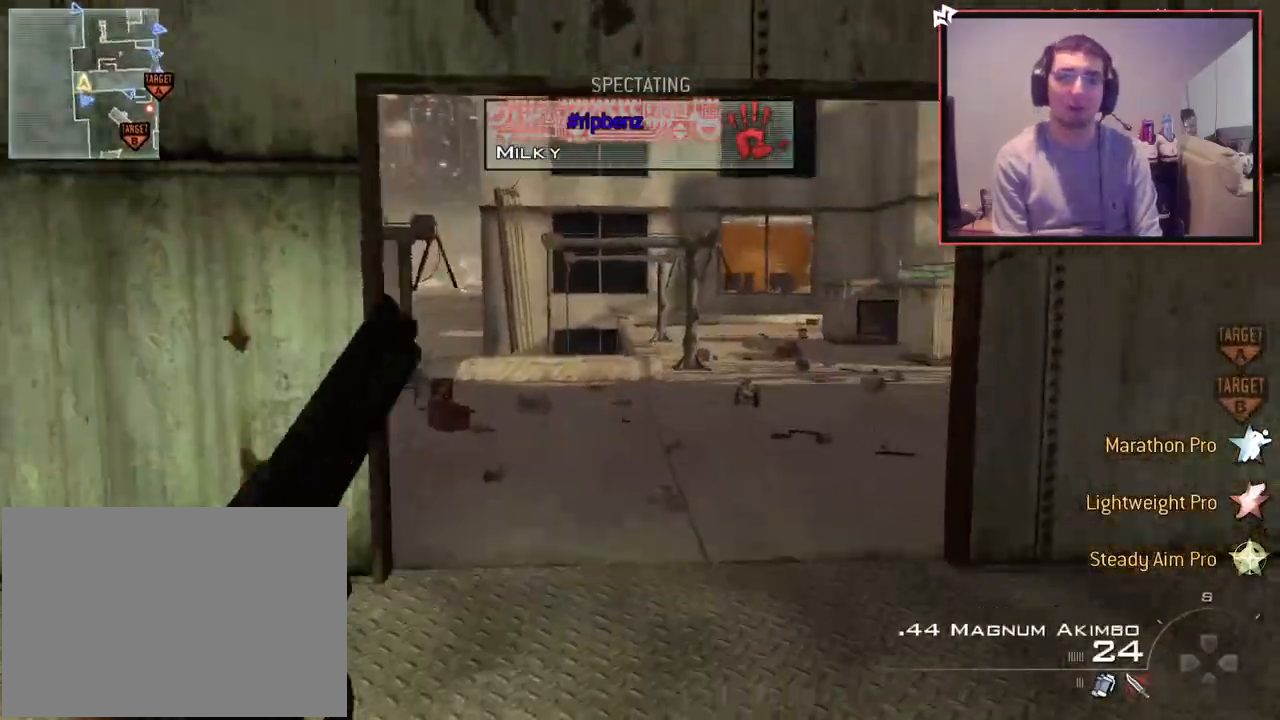
{"buttons": [], "left_stick": "center", "right_stick": "center", "events": []}
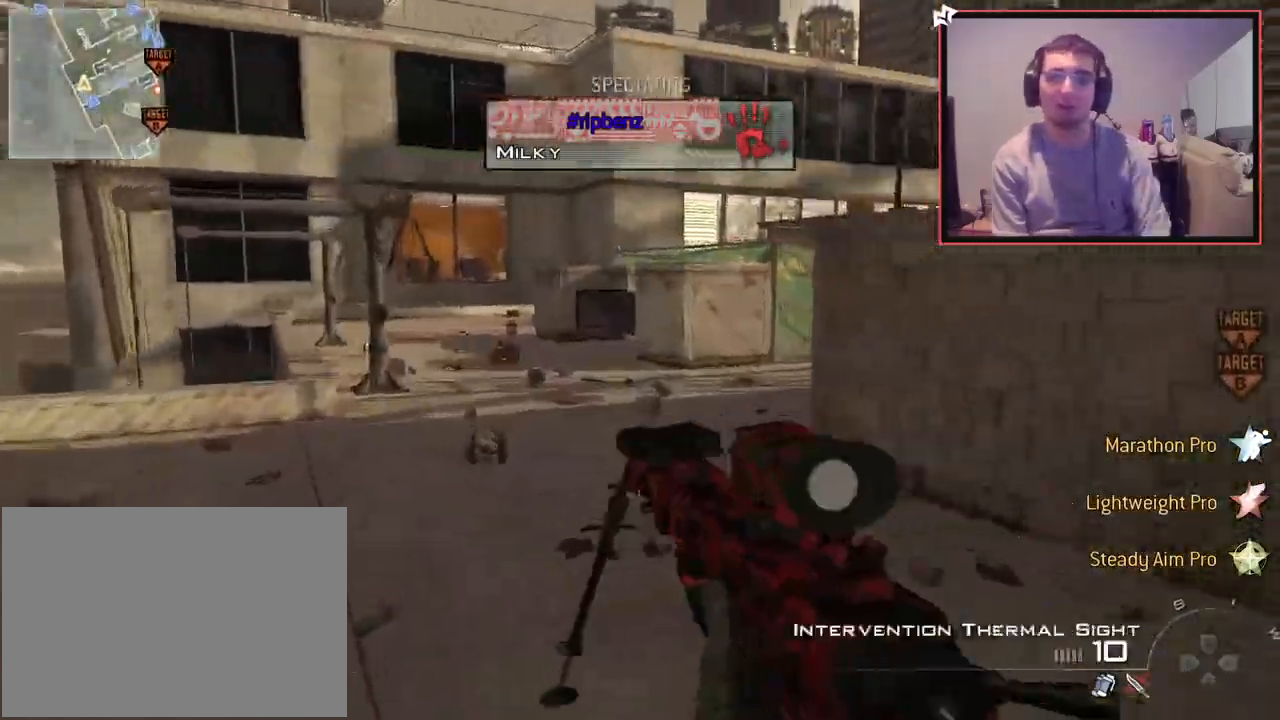
{"buttons": [], "left_stick": "center", "right_stick": "center", "events": [[467, "L2", "down"], [484, "L2", "up"]]}
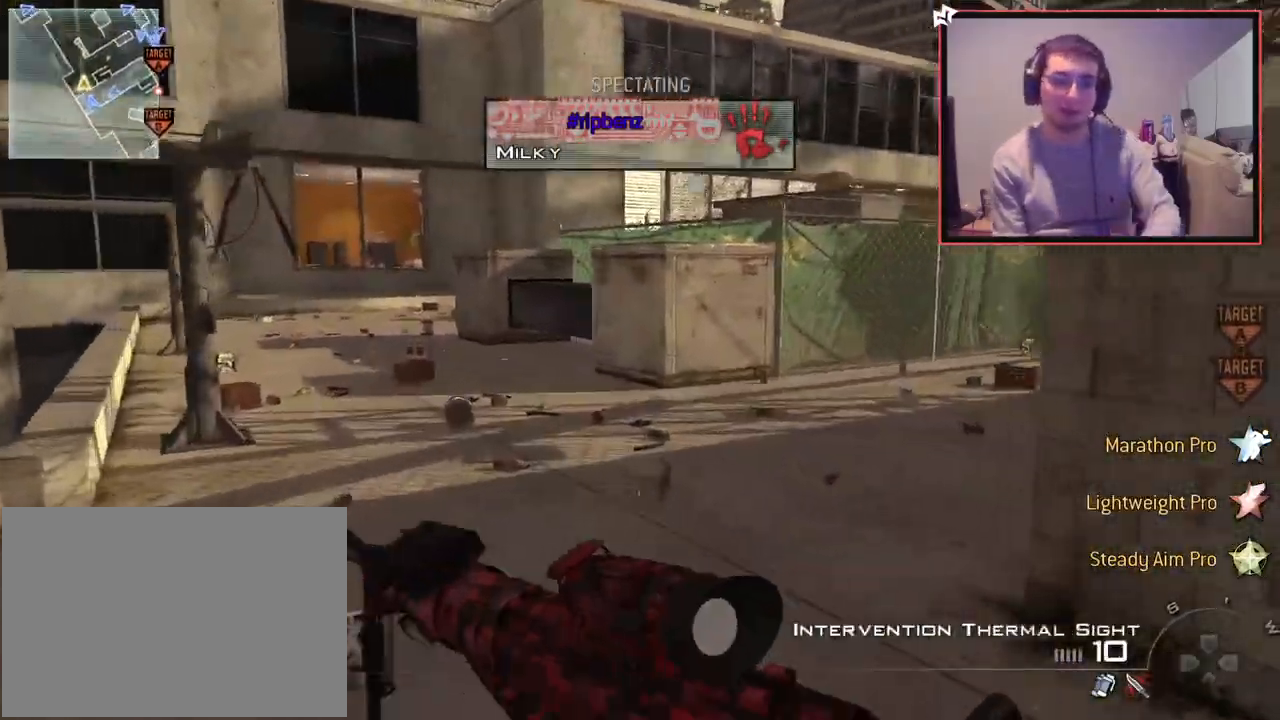
{"buttons": [], "left_stick": "center", "right_stick": "center", "events": []}
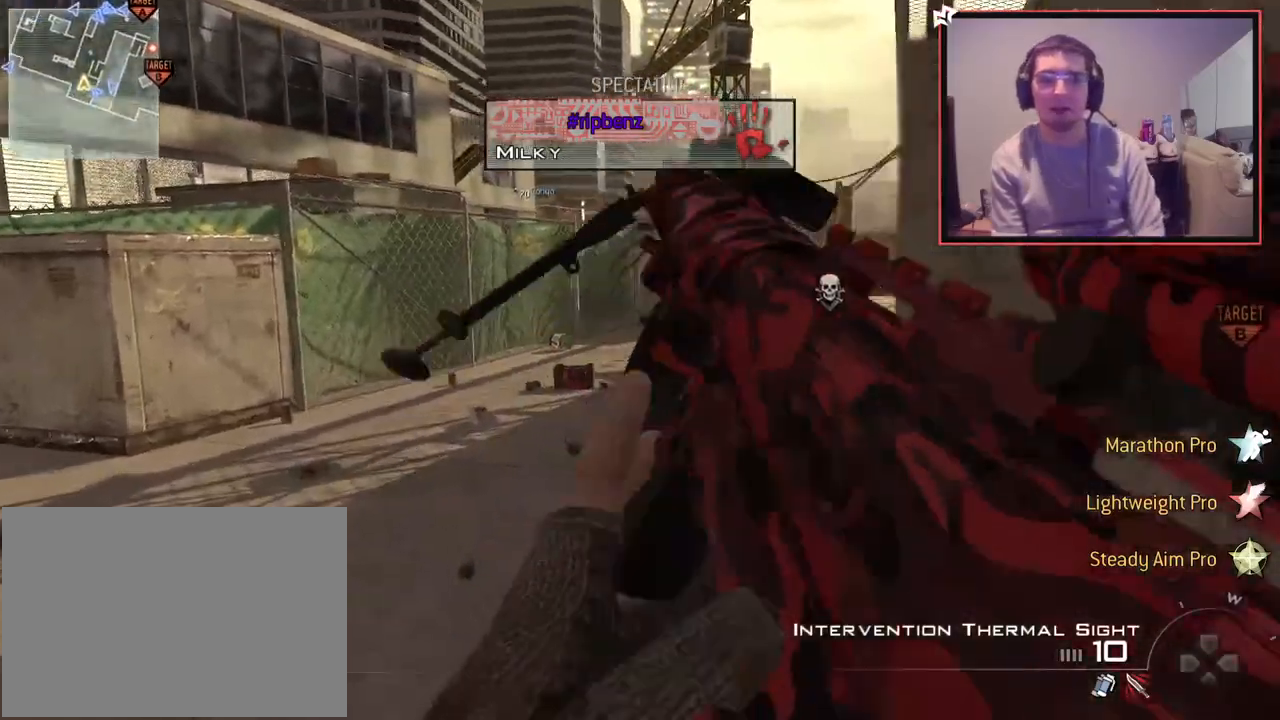
{"buttons": [], "left_stick": "center", "right_stick": "center", "events": []}
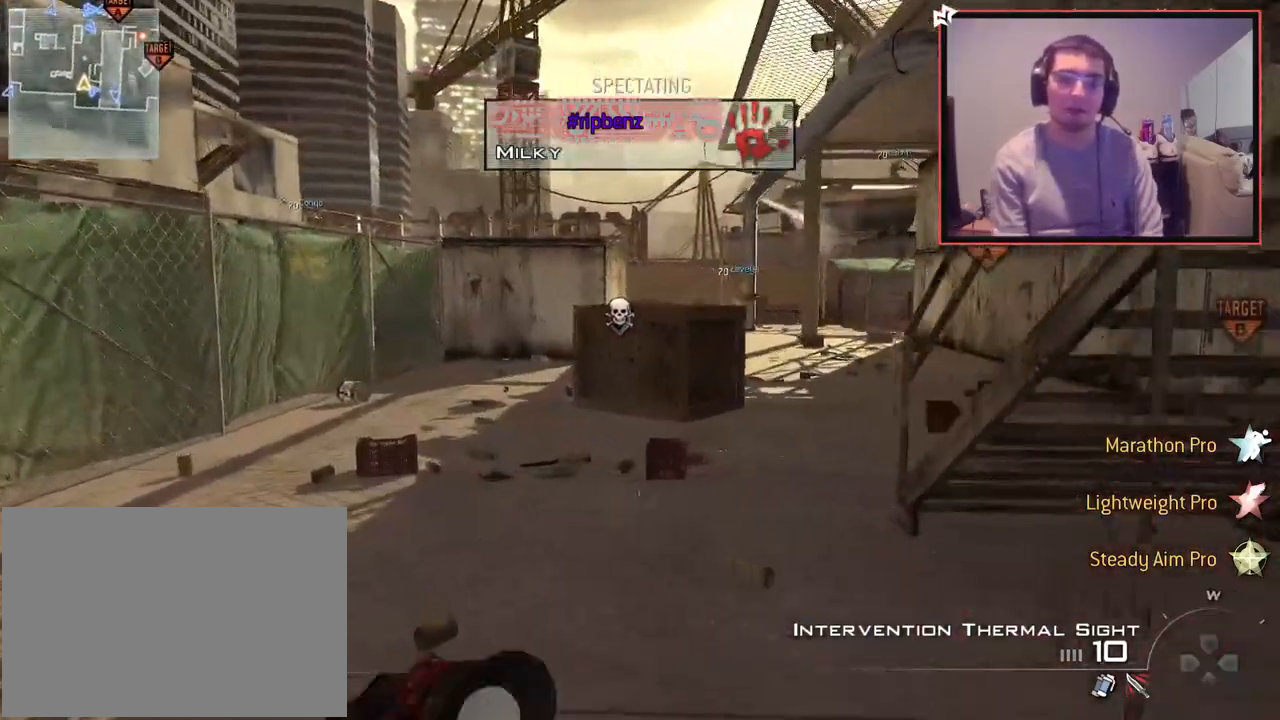
{"buttons": [], "left_stick": "center", "right_stick": "center", "events": []}
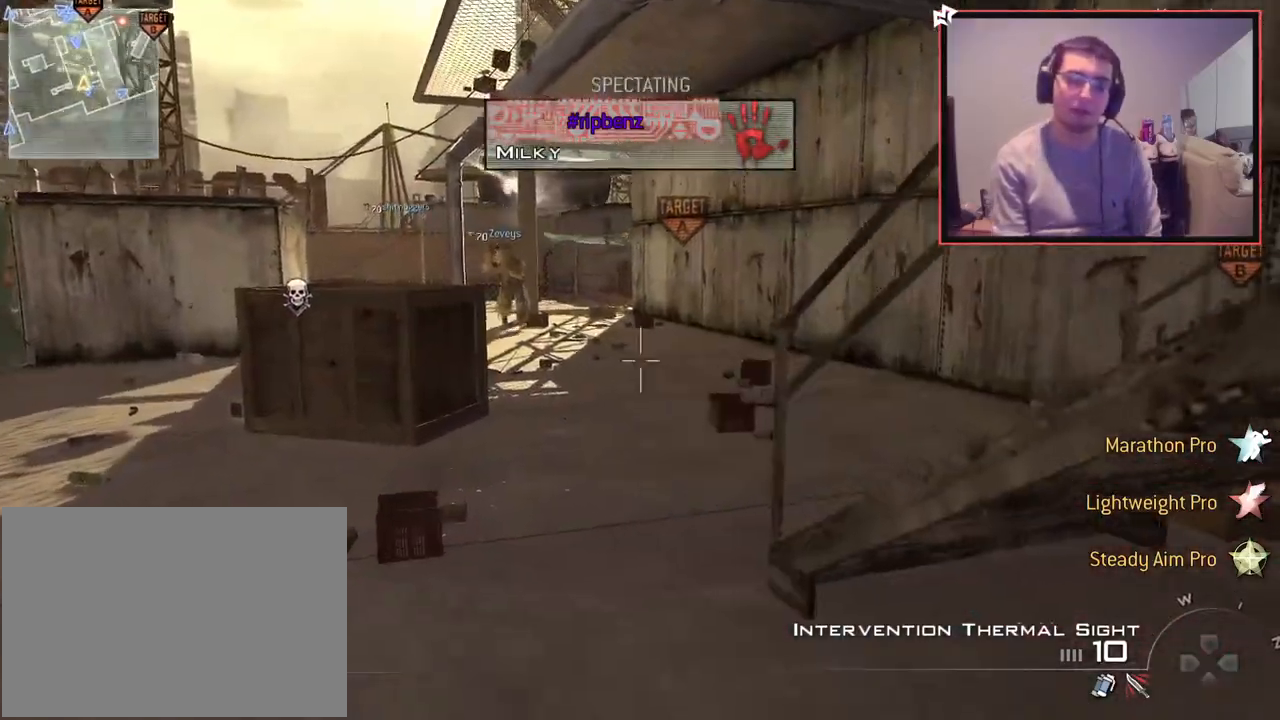
{"buttons": [], "left_stick": "center", "right_stick": "center", "events": []}
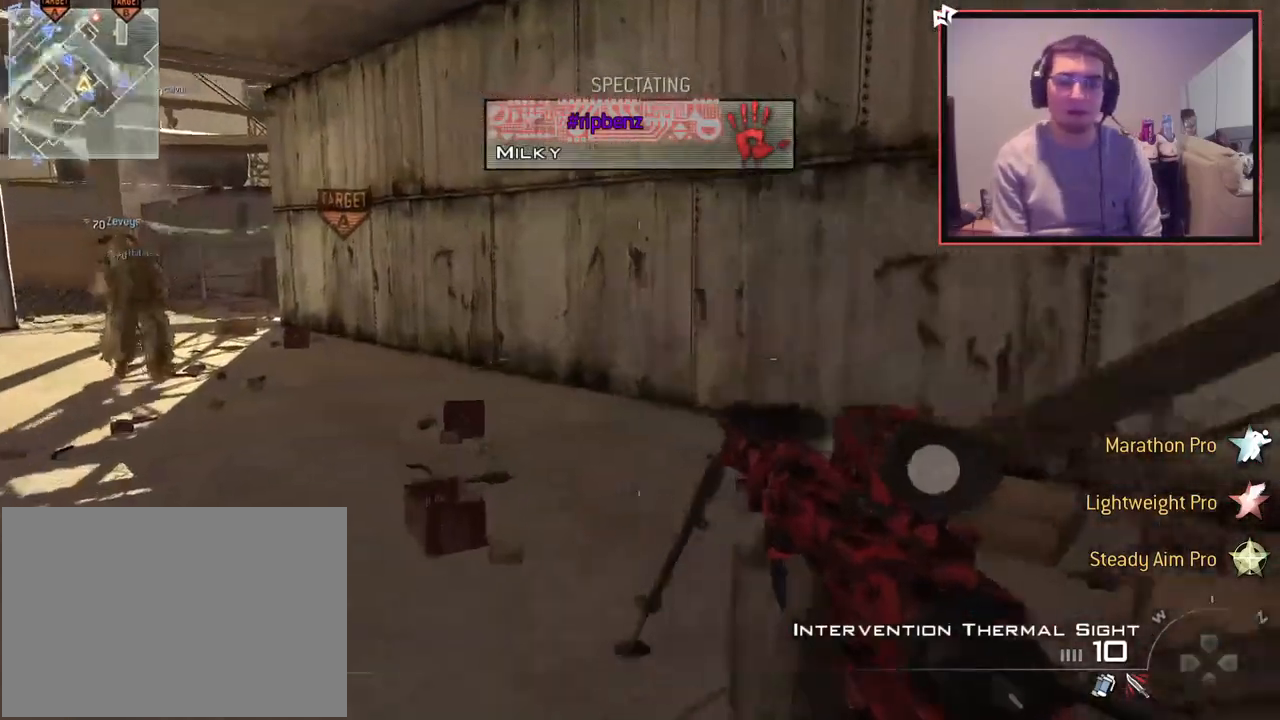
{"buttons": [], "left_stick": "center", "right_stick": "center", "events": []}
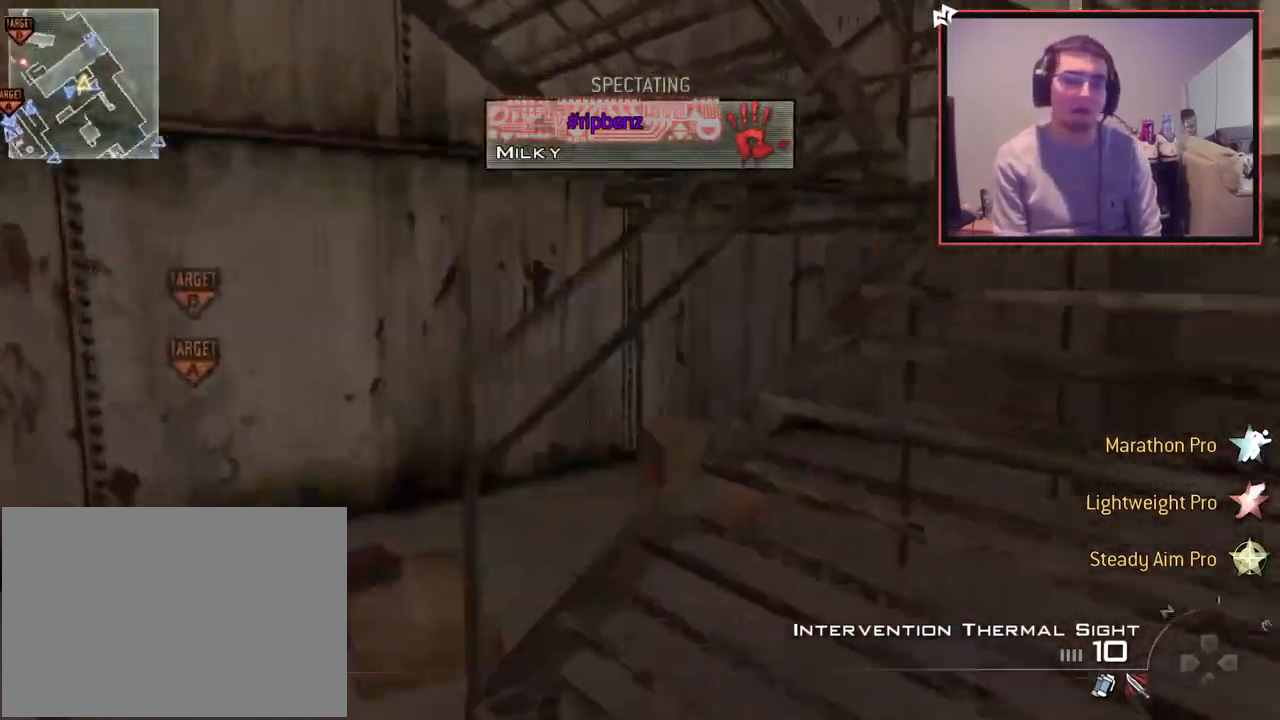
{"buttons": [], "left_stick": "center", "right_stick": "center", "events": []}
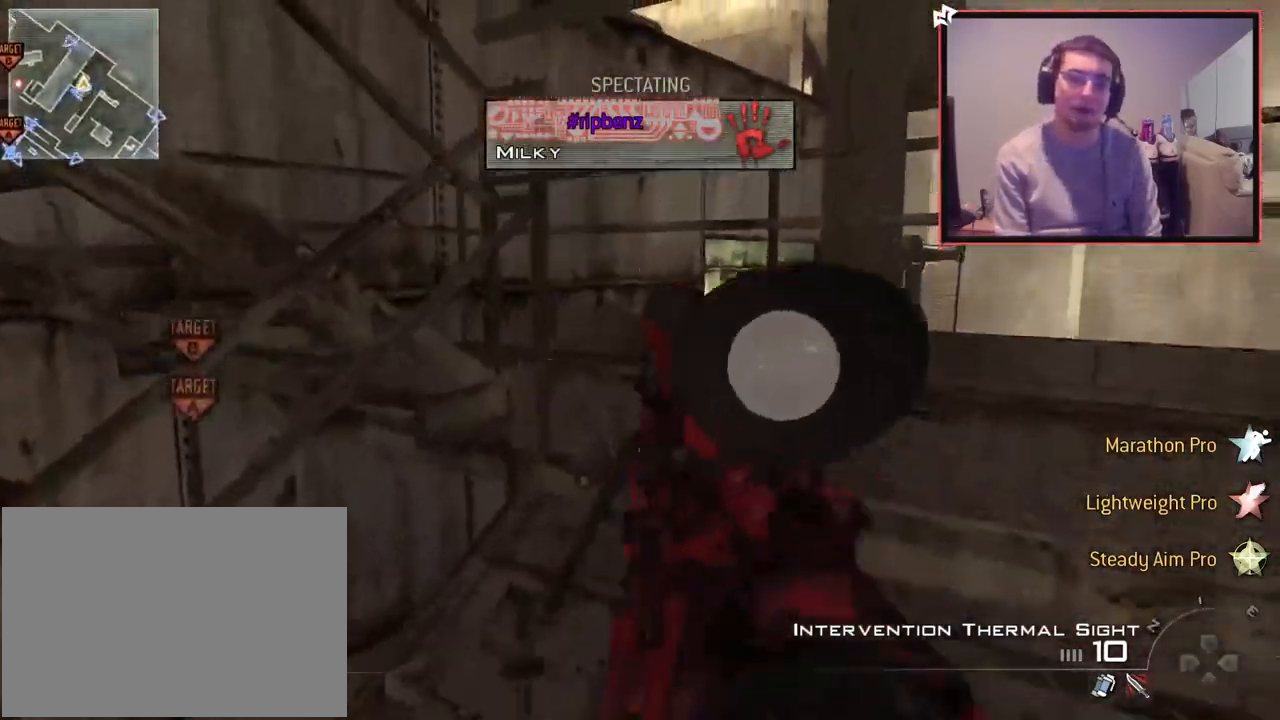
{"buttons": [], "left_stick": "center", "right_stick": "center", "events": []}
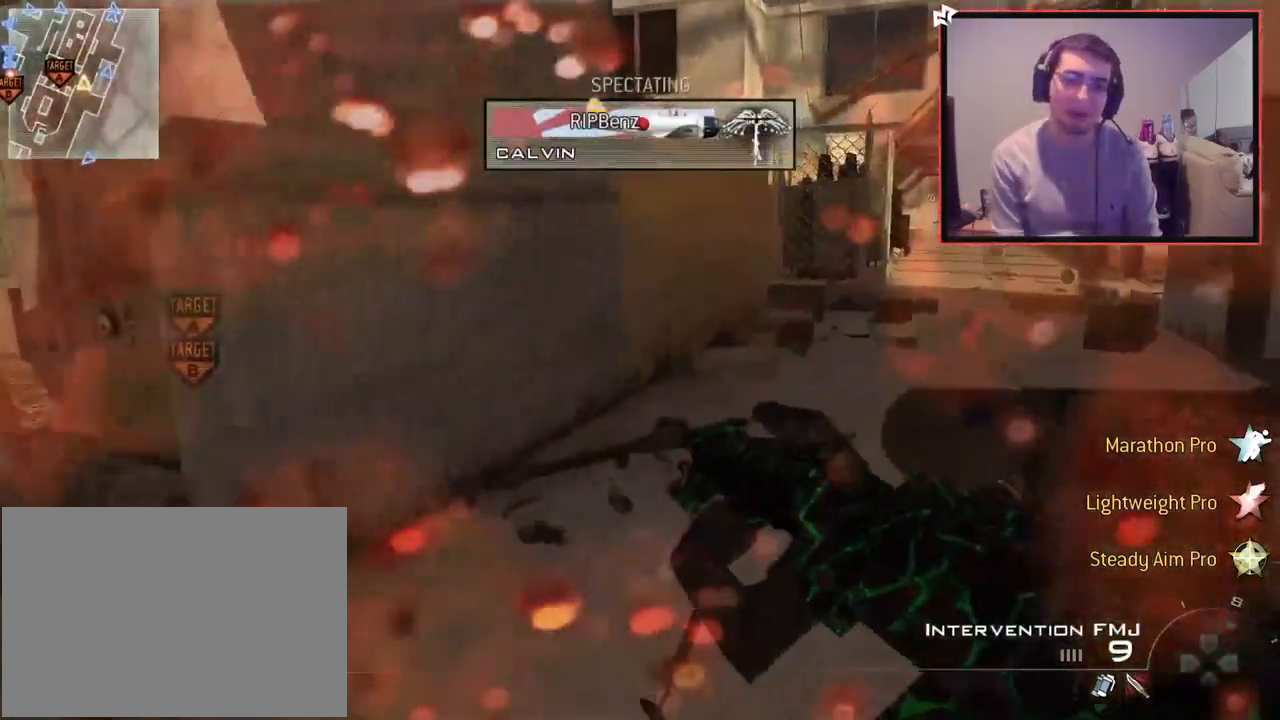
{"buttons": [], "left_stick": "center", "right_stick": "center", "events": []}
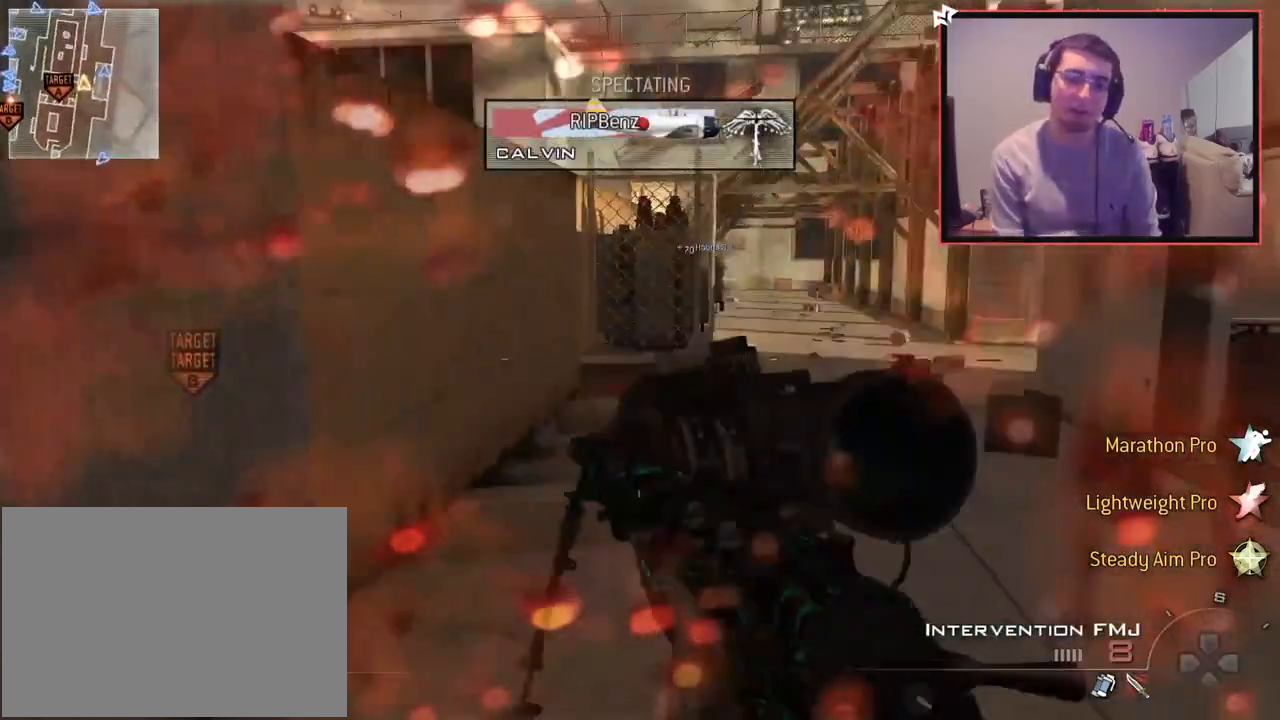
{"buttons": [], "left_stick": "center", "right_stick": "center", "events": []}
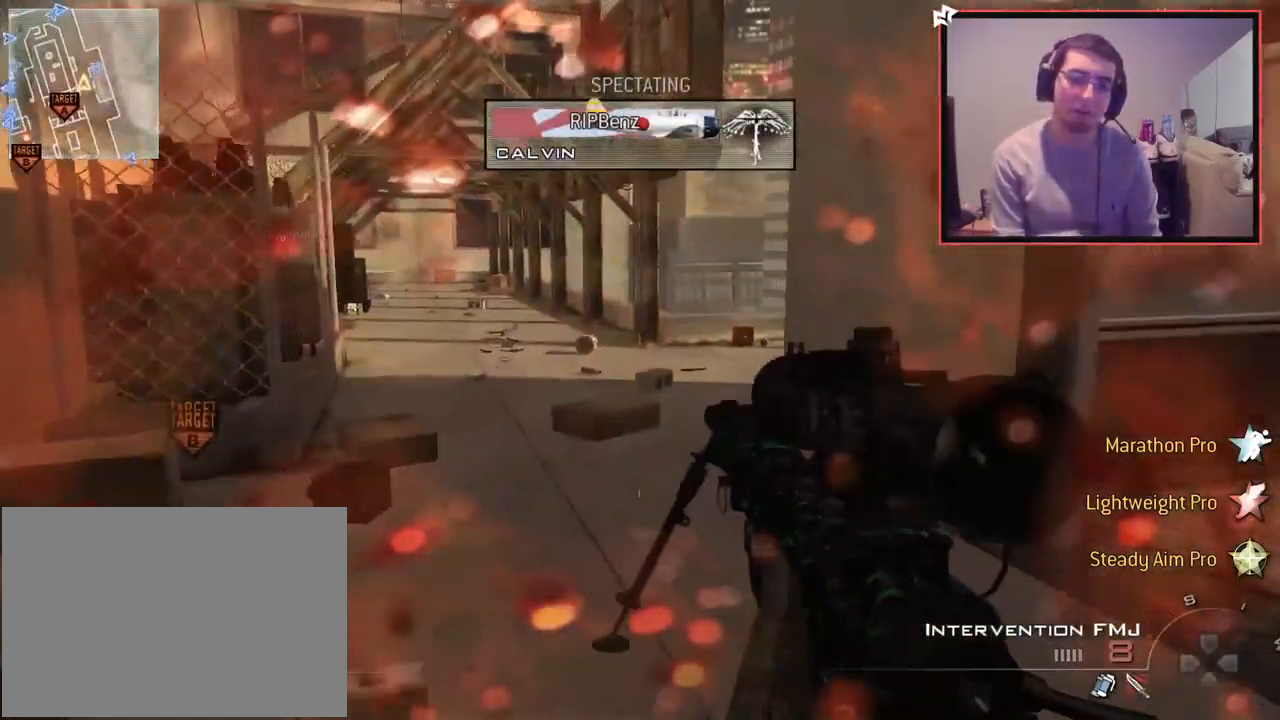
{"buttons": [], "left_stick": "center", "right_stick": "center", "events": [[33, "R2", "down"], [184, "R2", "up"]]}
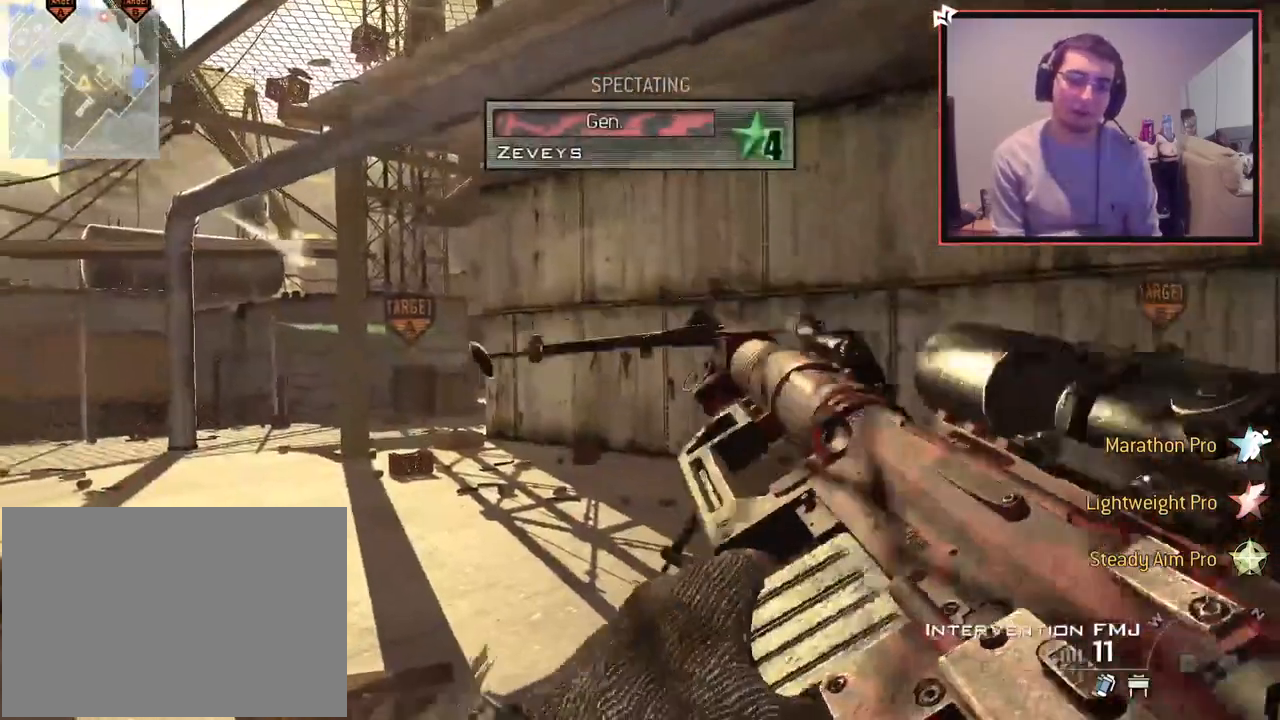
{"buttons": [], "left_stick": "center", "right_stick": "center", "events": [[250, "R2", "down"], [350, "R2", "up"]]}
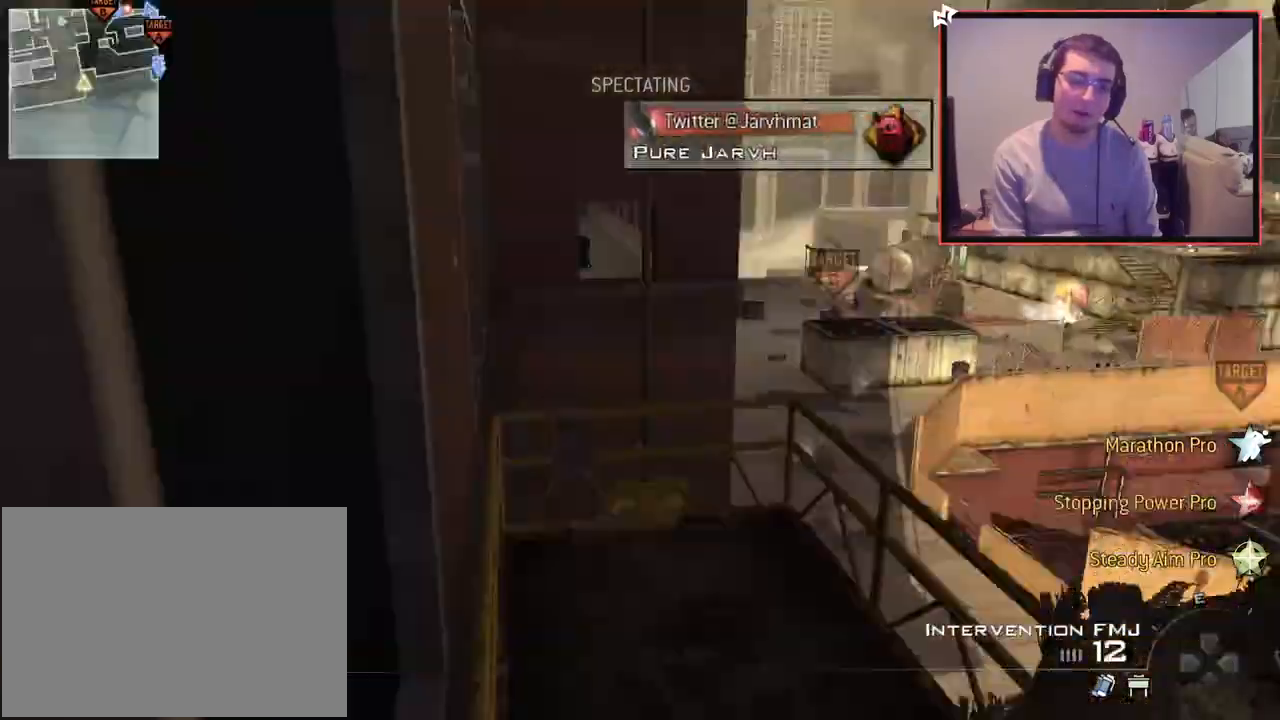
{"buttons": [], "left_stick": "center", "right_stick": "center", "events": []}
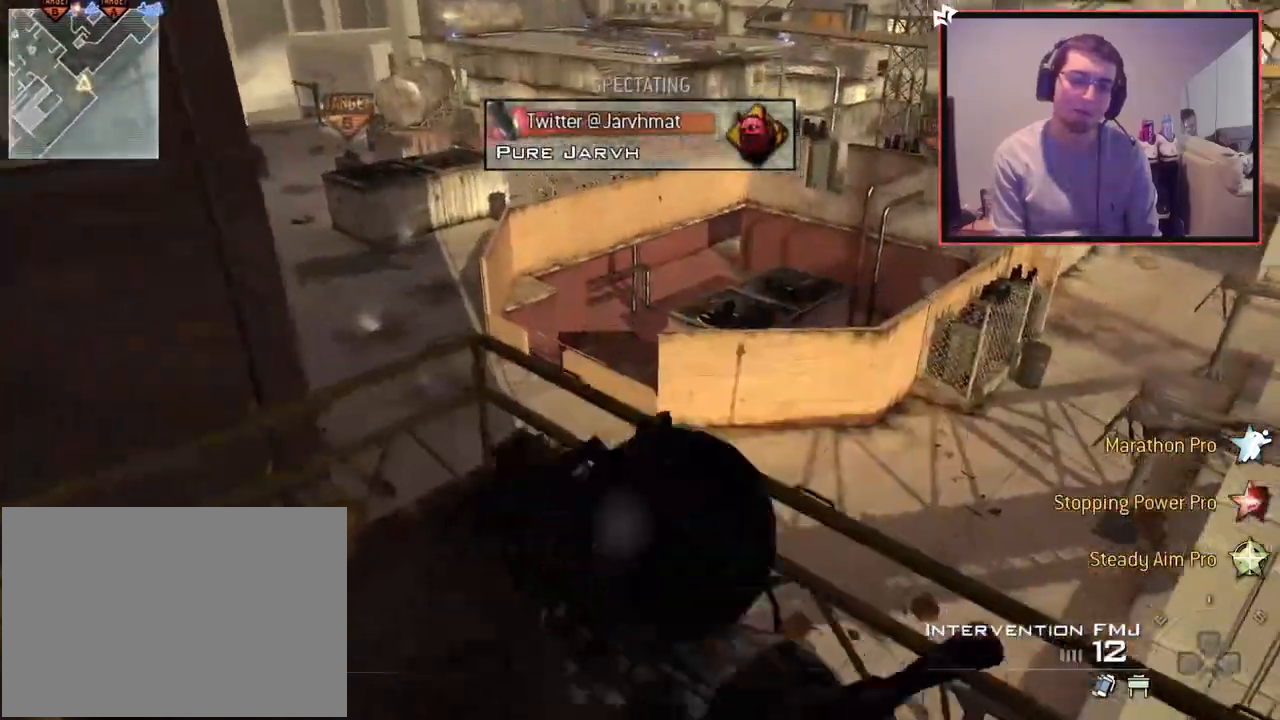
{"buttons": [], "left_stick": "center", "right_stick": "center", "events": [[116, "R2", "down"], [250, "R2", "up"]]}
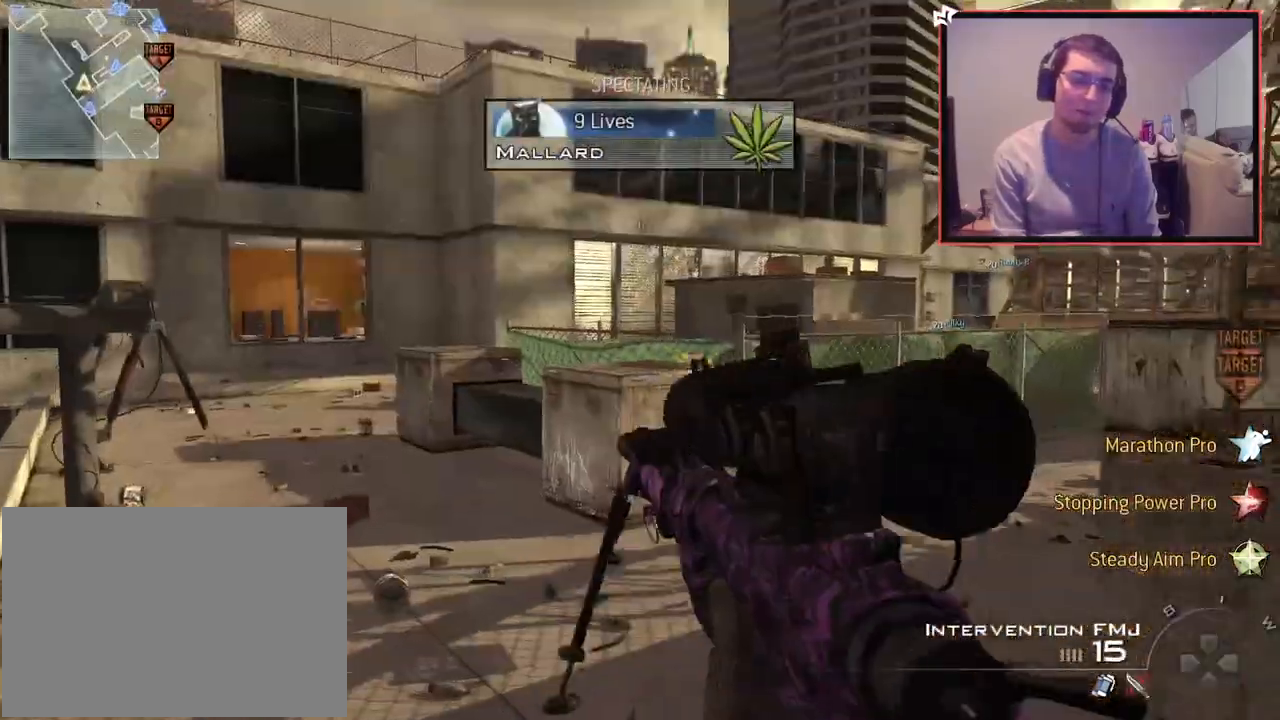
{"buttons": [], "left_stick": "center", "right_stick": "center", "events": [[250, "R2", "down"], [417, "R2", "up"]]}
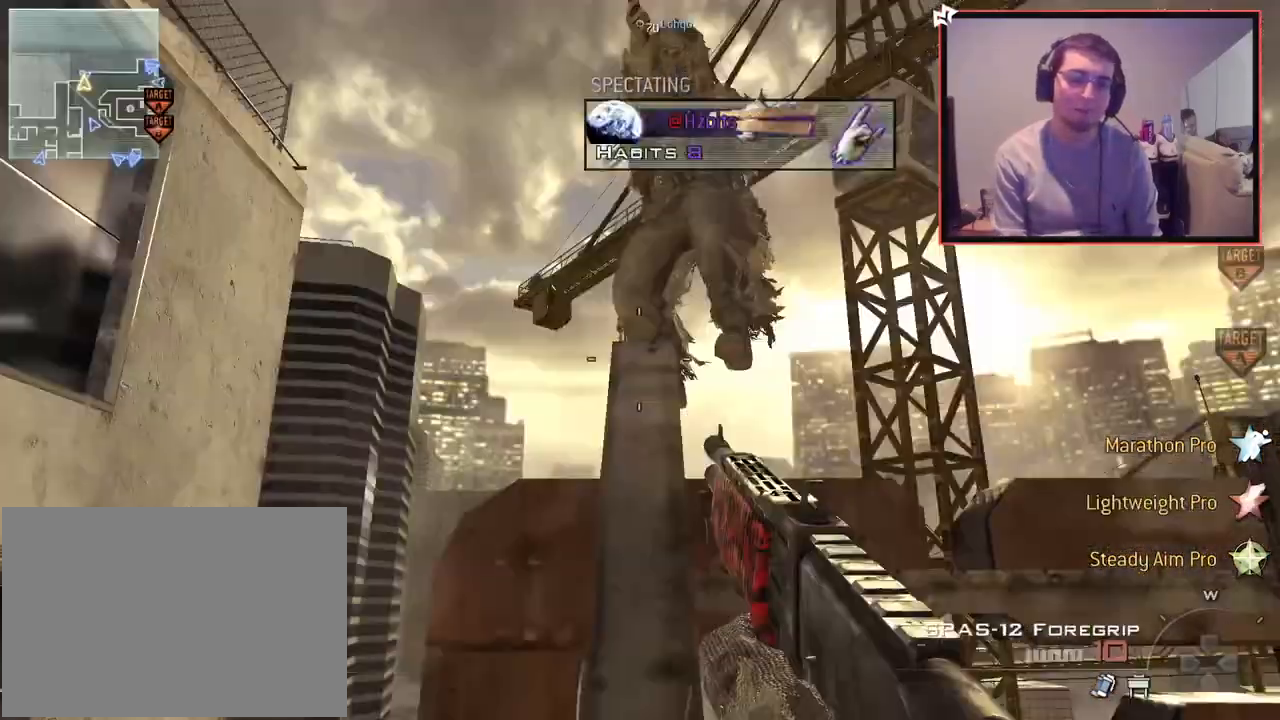
{"buttons": [], "left_stick": "center", "right_stick": "center", "events": []}
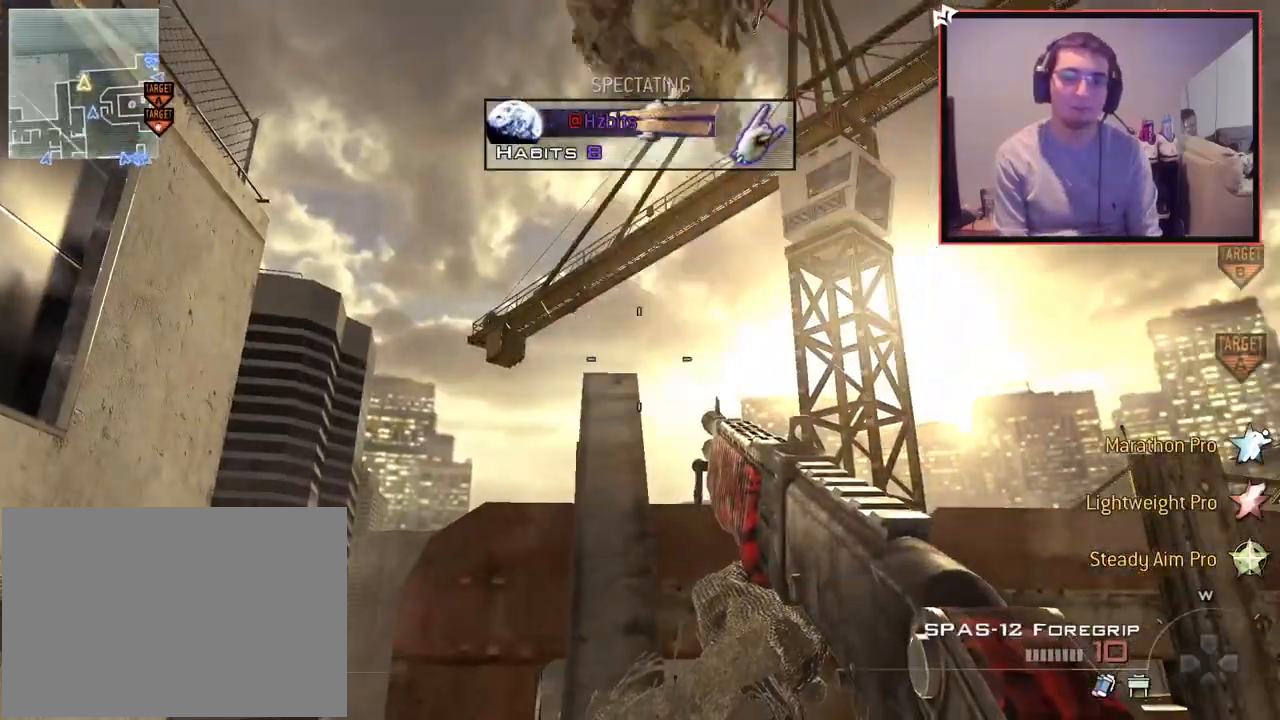
{"buttons": [], "left_stick": "center", "right_stick": "center", "events": [[150, "R2", "down"], [267, "R2", "up"]]}